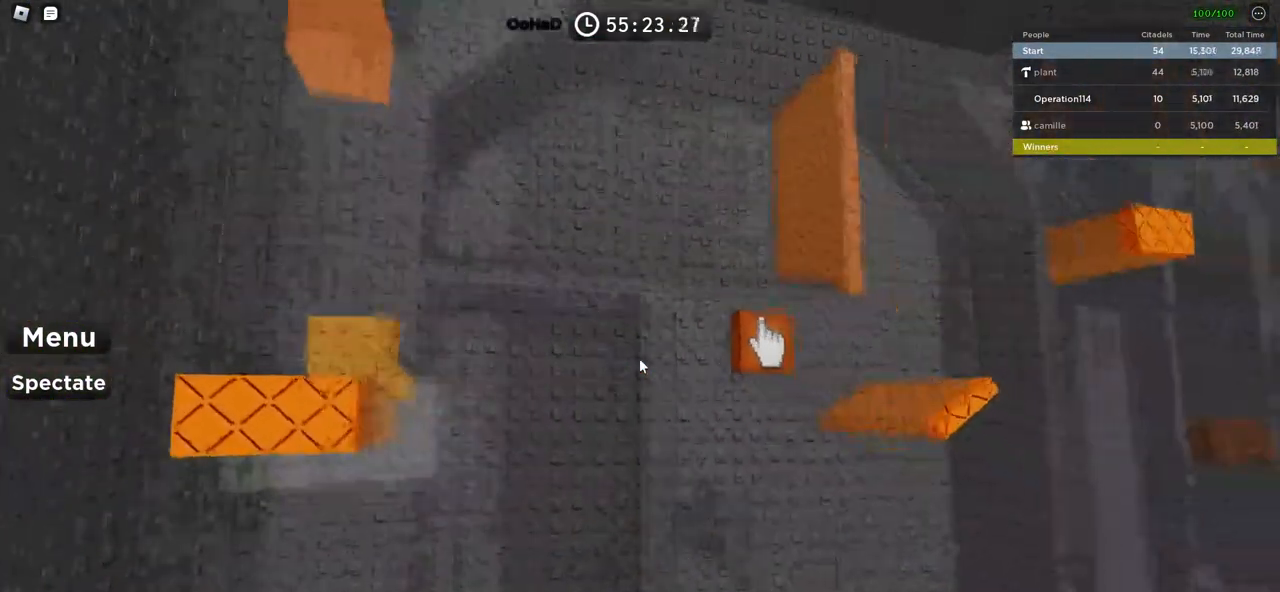
Gameplay with keyboard; each line is a JSON object with the keys held at the frame after it. "events" lists presses ("down") and releases ("up") of "a", "ctrl", "d", "e", "f", "q", "r", "s", "shift", "space", "tab" and "w" between this image and that frame as [ms after this image, input, new state], when the widget could be followed in between. No other keys are recorded. Mouse input is not recorded.
{"keys": ["a"], "events": [[33, "d", "up"], [450, "a", "down"]]}
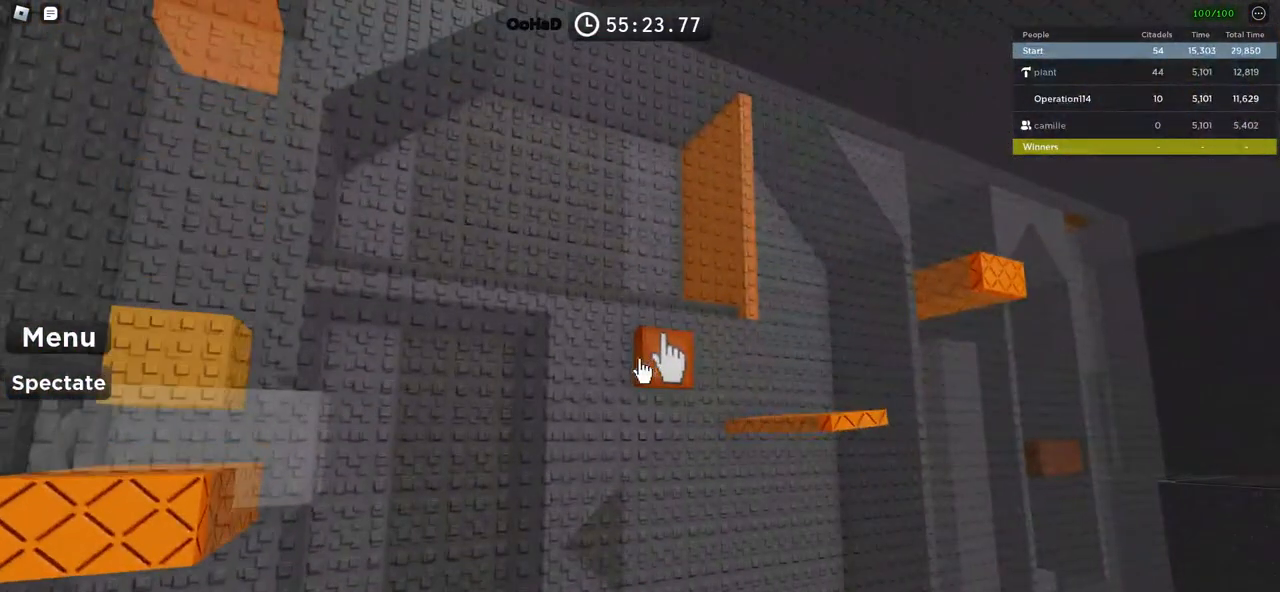
{"keys": ["d"], "events": [[133, "a", "up"], [450, "d", "down"]]}
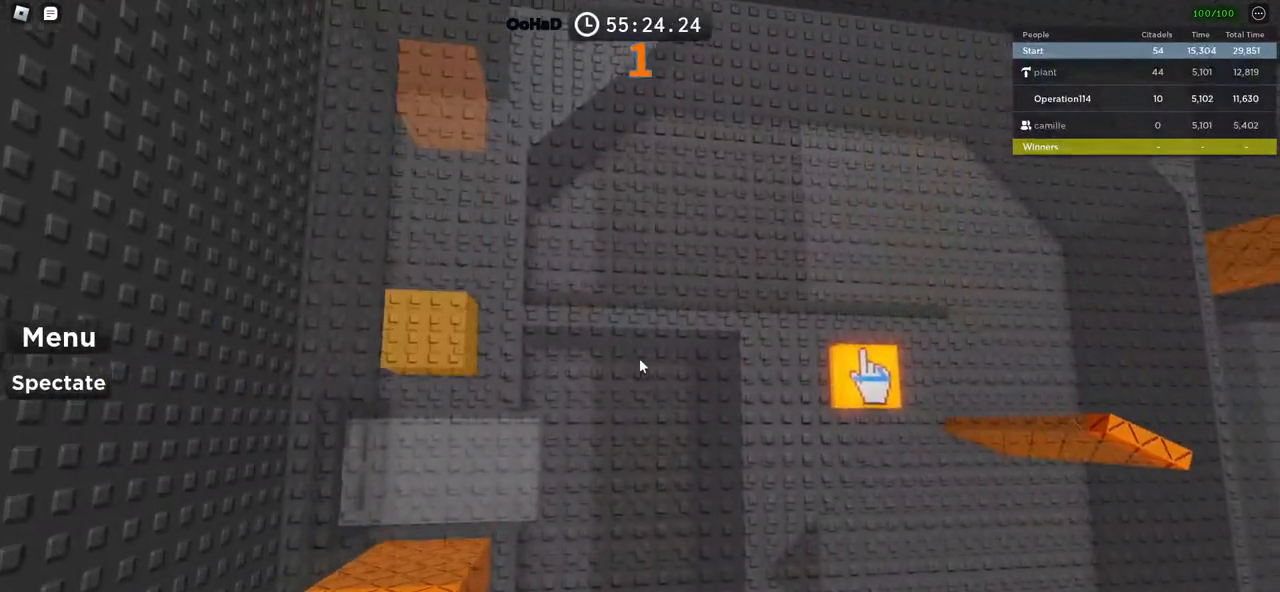
{"keys": ["d"], "events": [[116, "d", "up"], [400, "d", "down"]]}
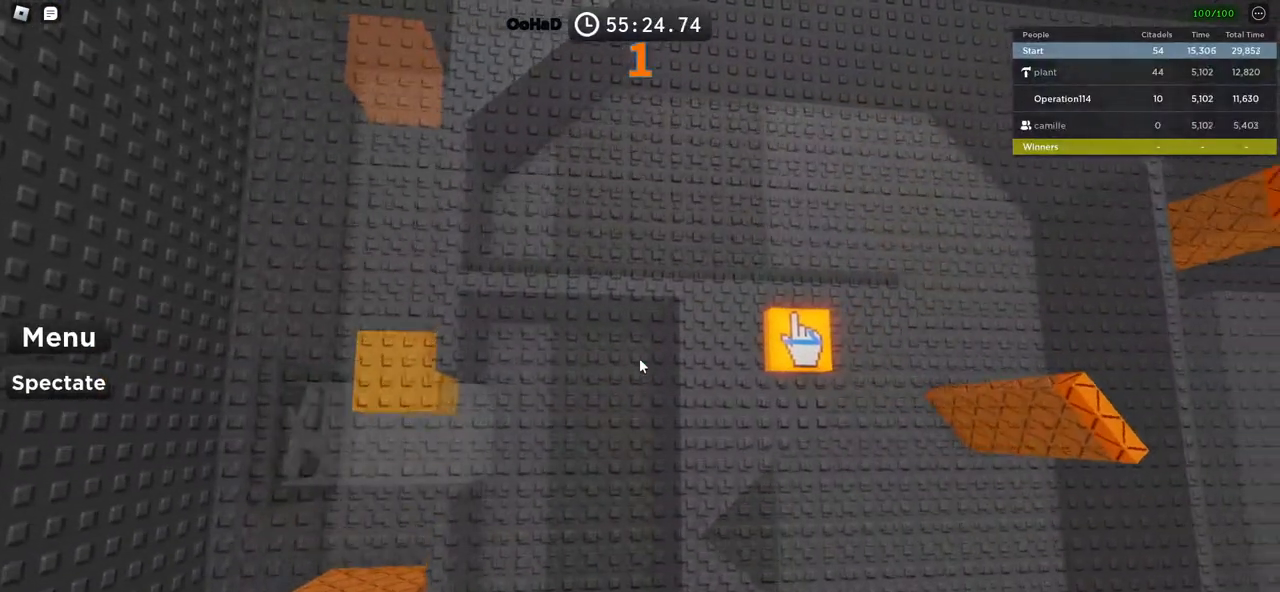
{"keys": [], "events": [[116, "d", "up"]]}
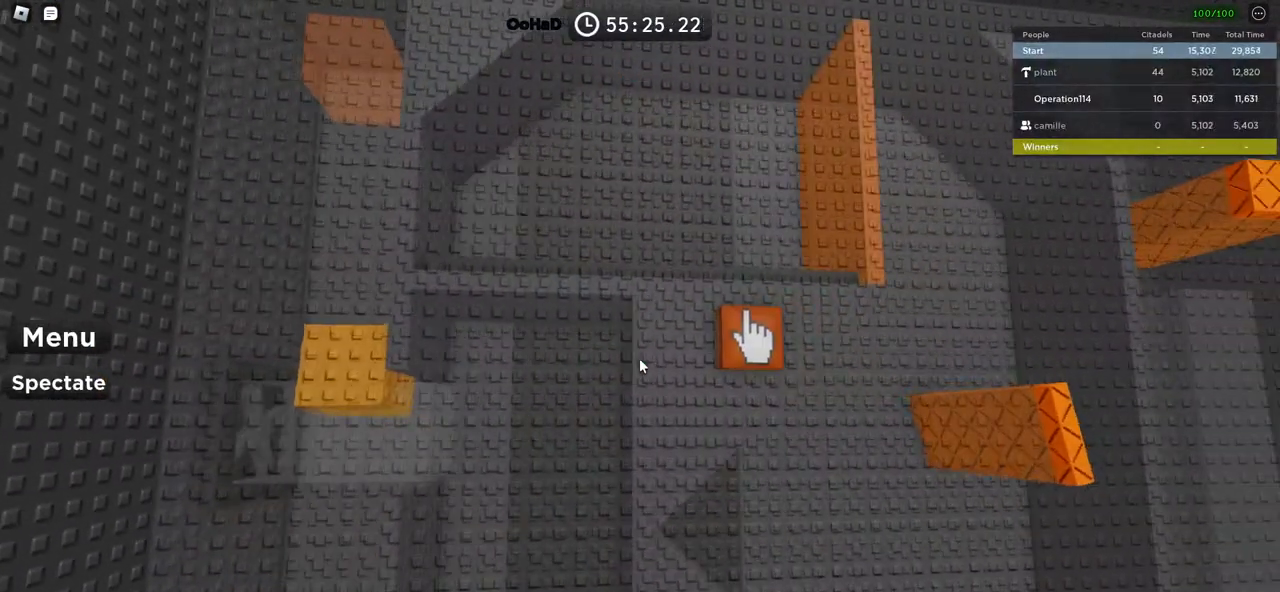
{"keys": [], "events": []}
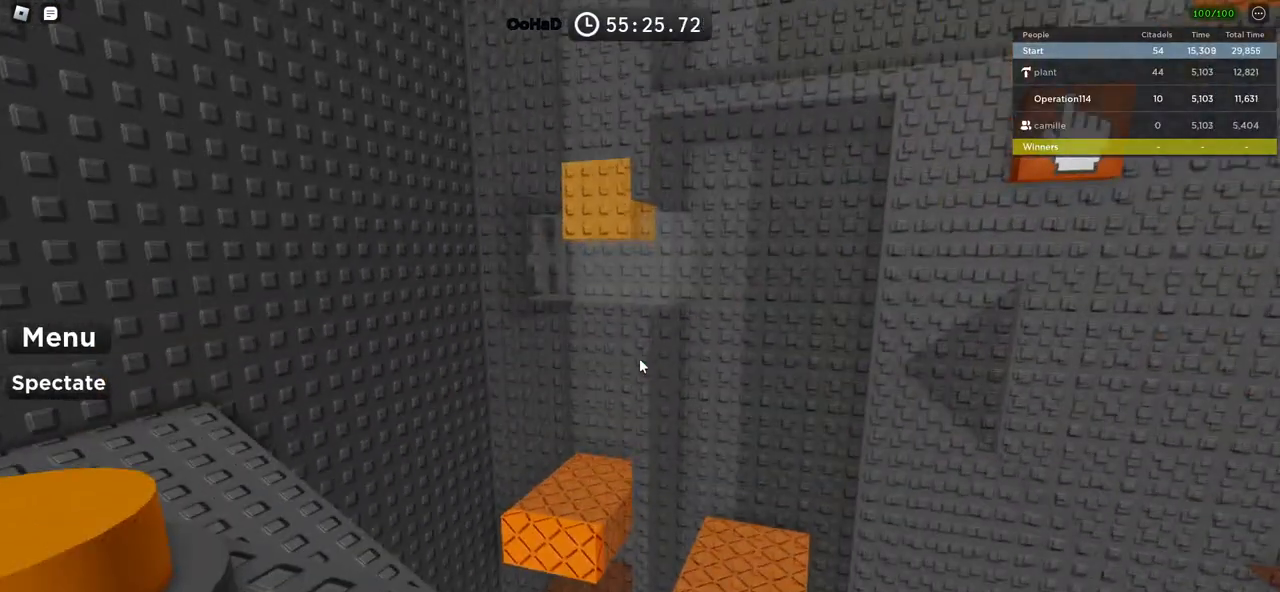
{"keys": [], "events": []}
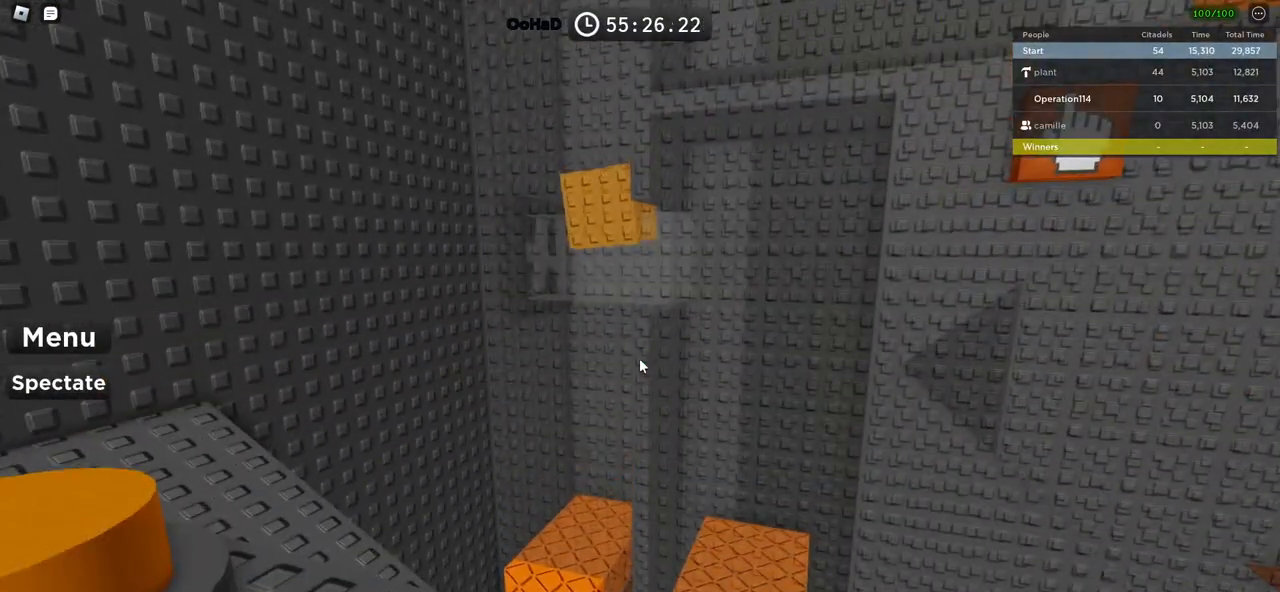
{"keys": [], "events": []}
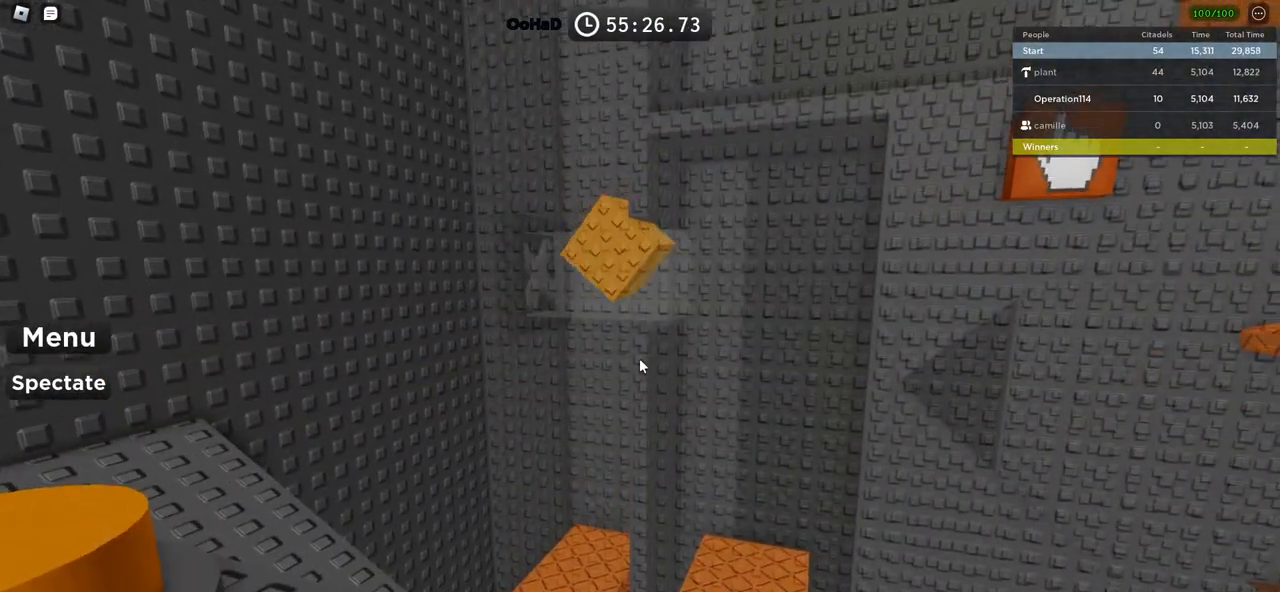
{"keys": [], "events": []}
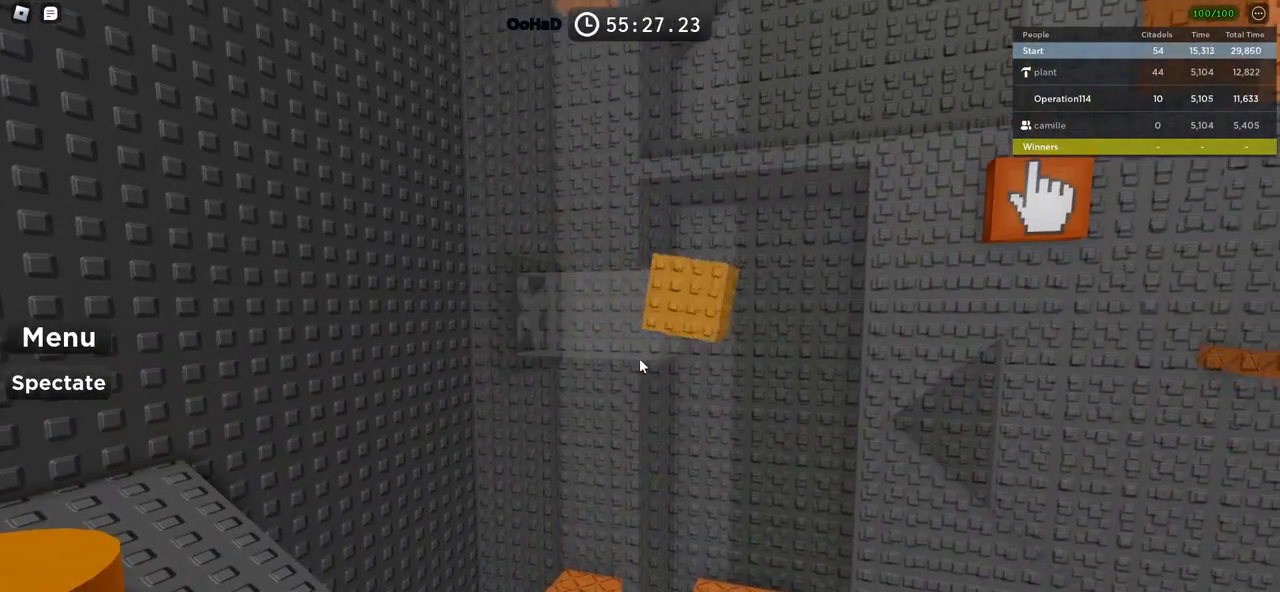
{"keys": [], "events": []}
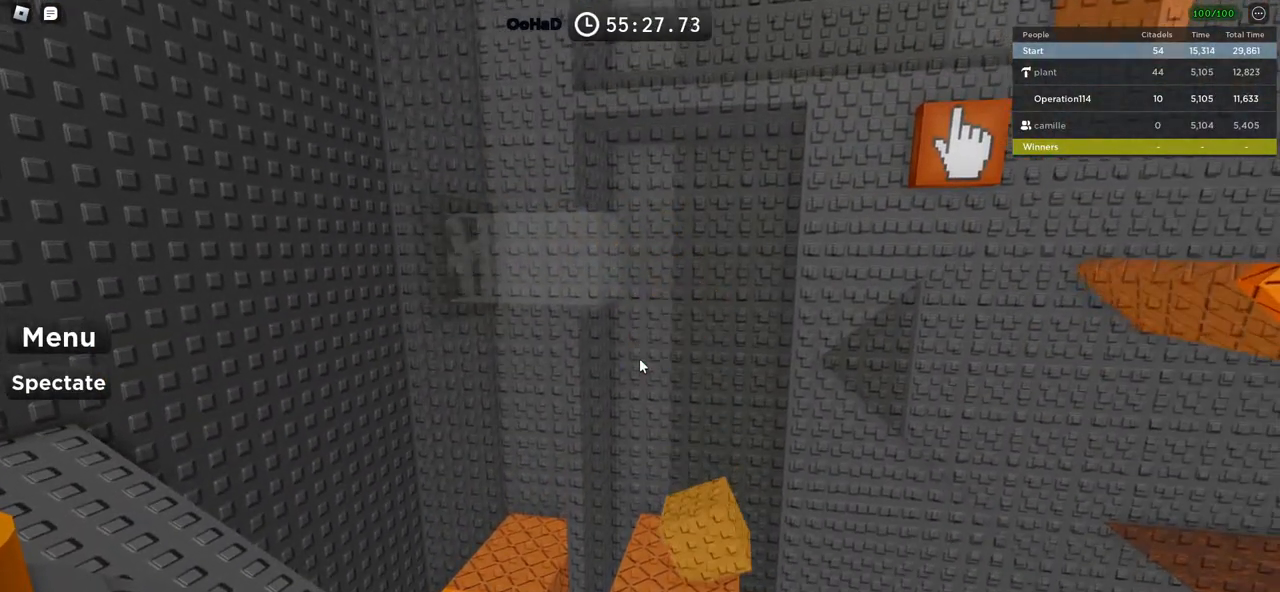
{"keys": [], "events": []}
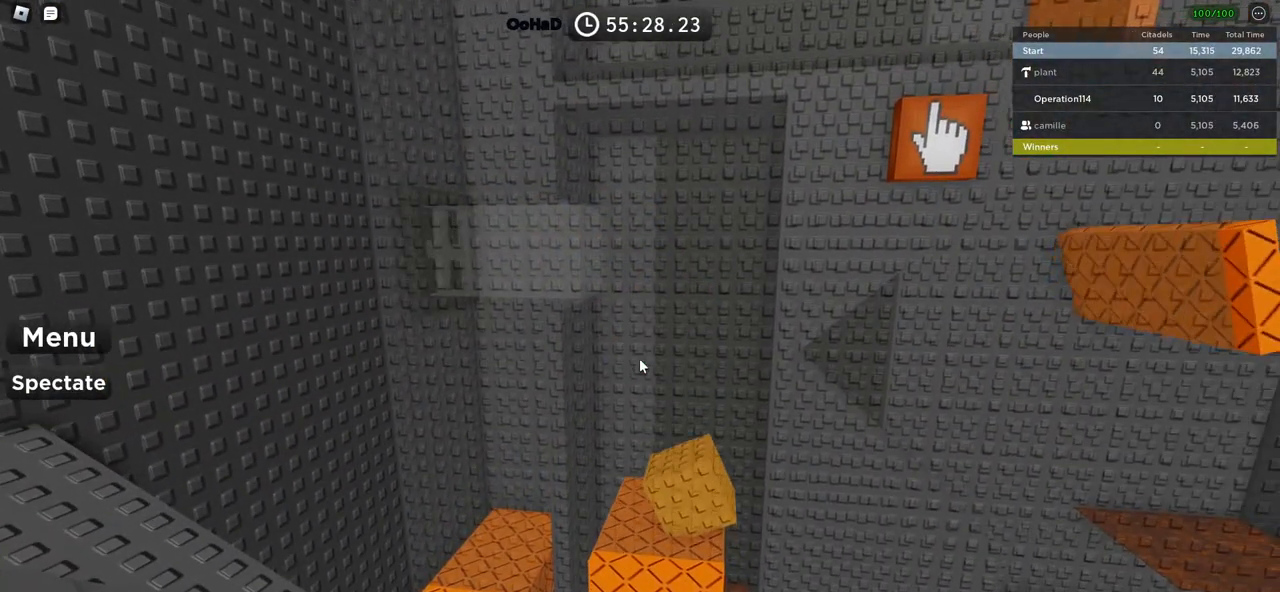
{"keys": [], "events": []}
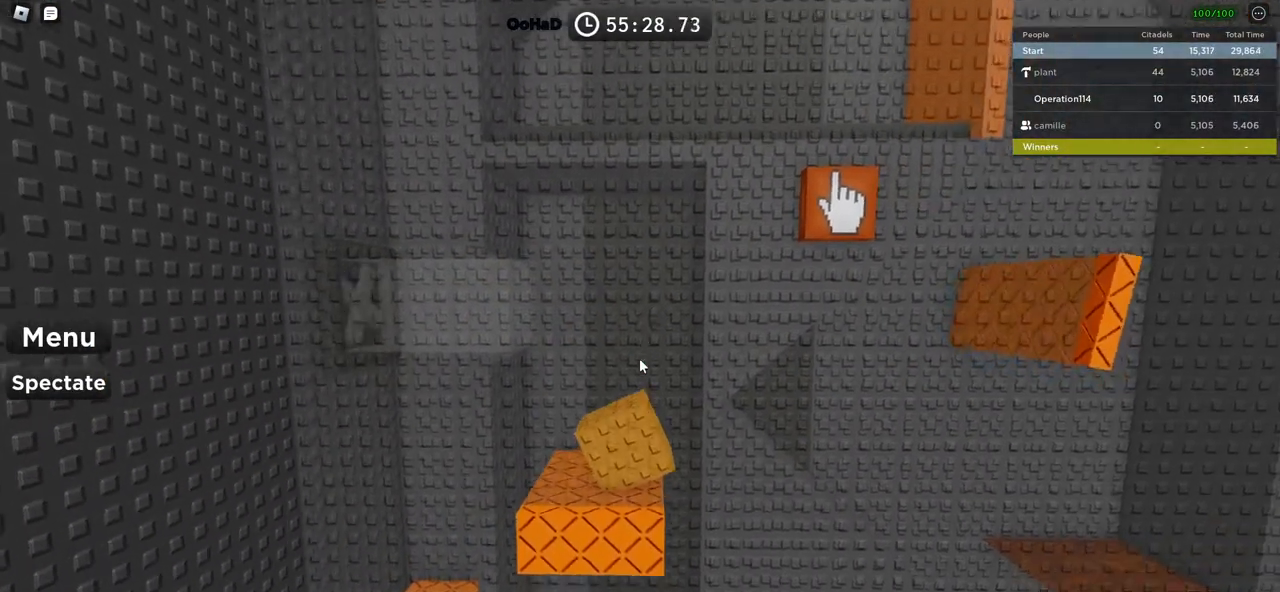
{"keys": [], "events": []}
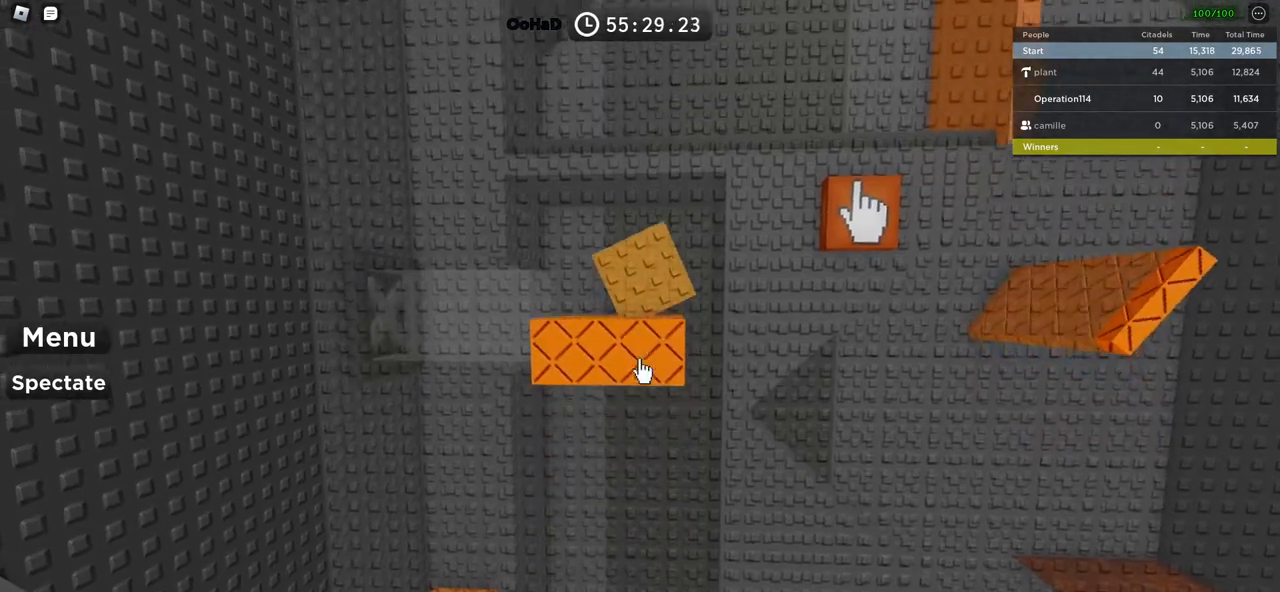
{"keys": [], "events": []}
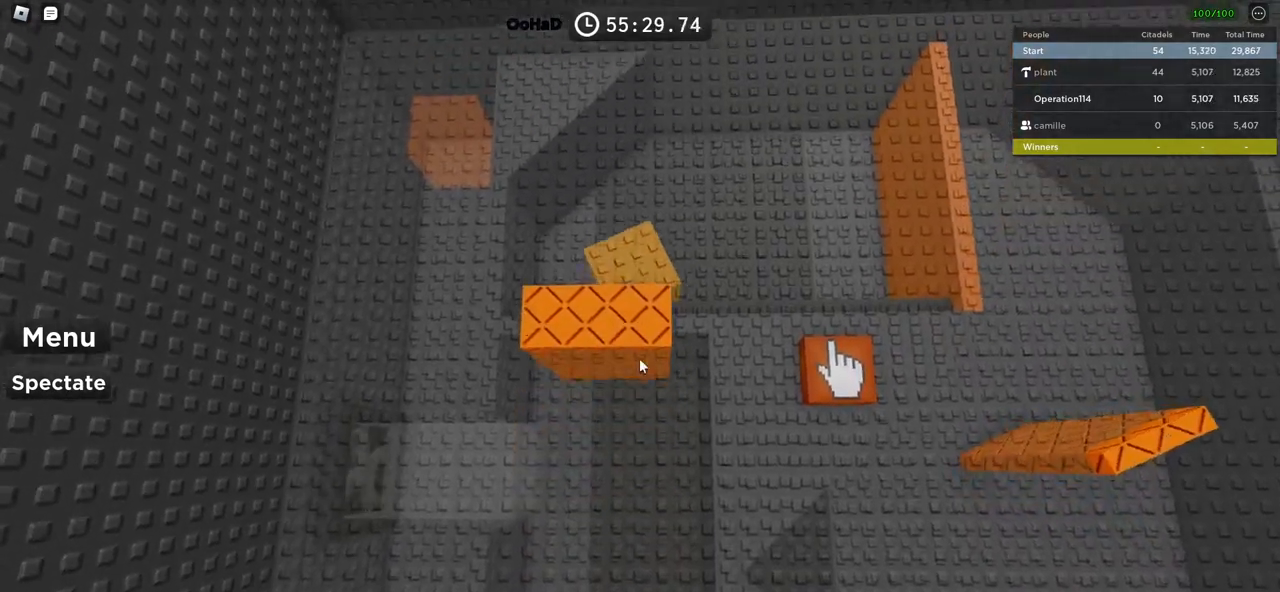
{"keys": [], "events": [[166, "d", "down"], [450, "d", "up"]]}
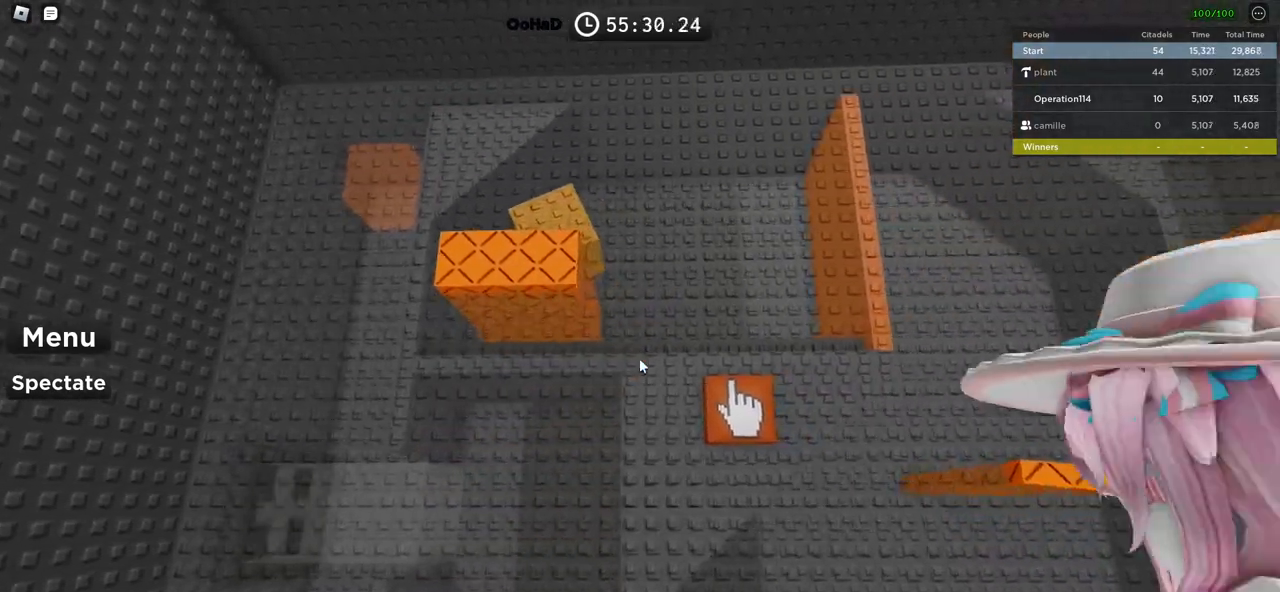
{"keys": [], "events": []}
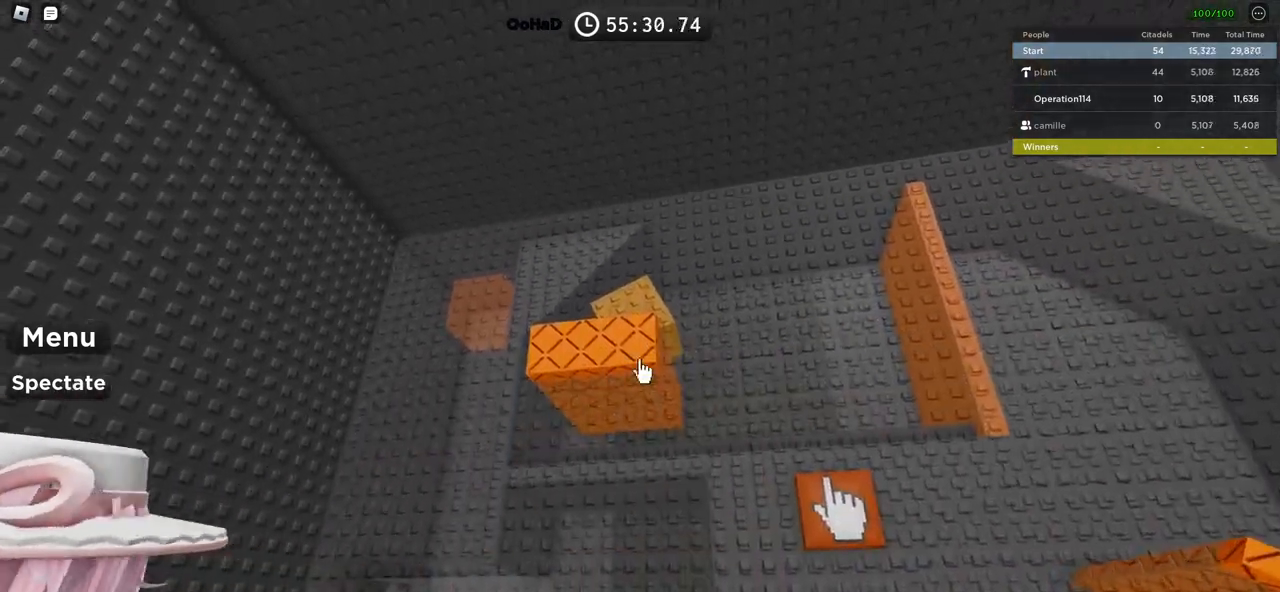
{"keys": [], "events": []}
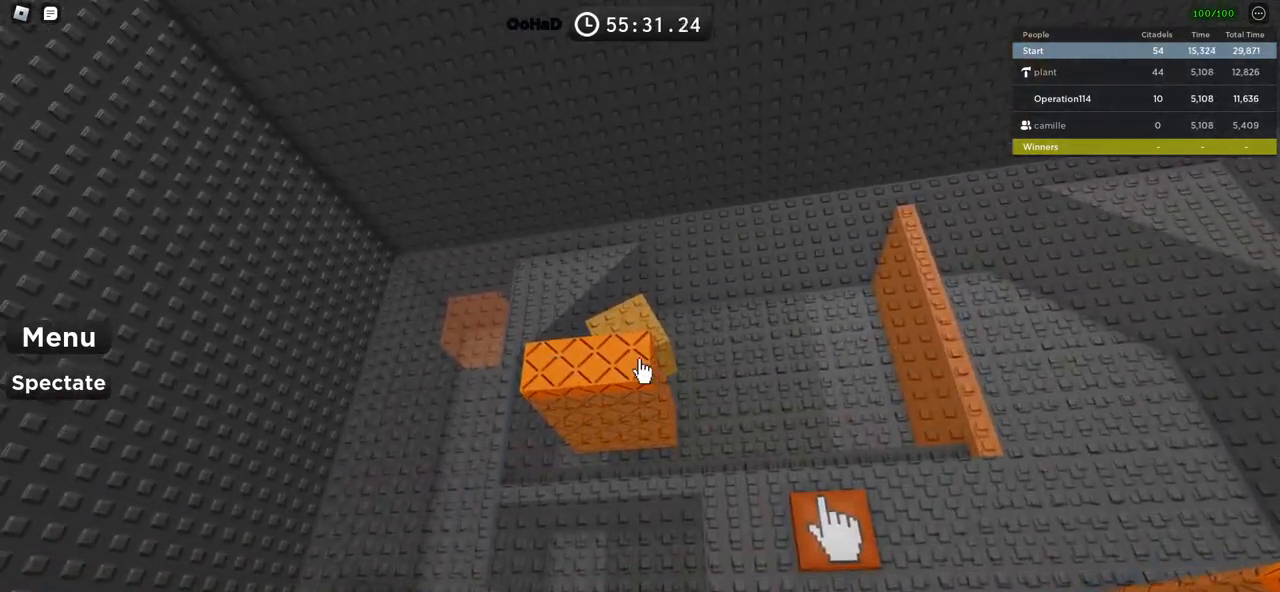
{"keys": ["d"], "events": [[283, "d", "down"]]}
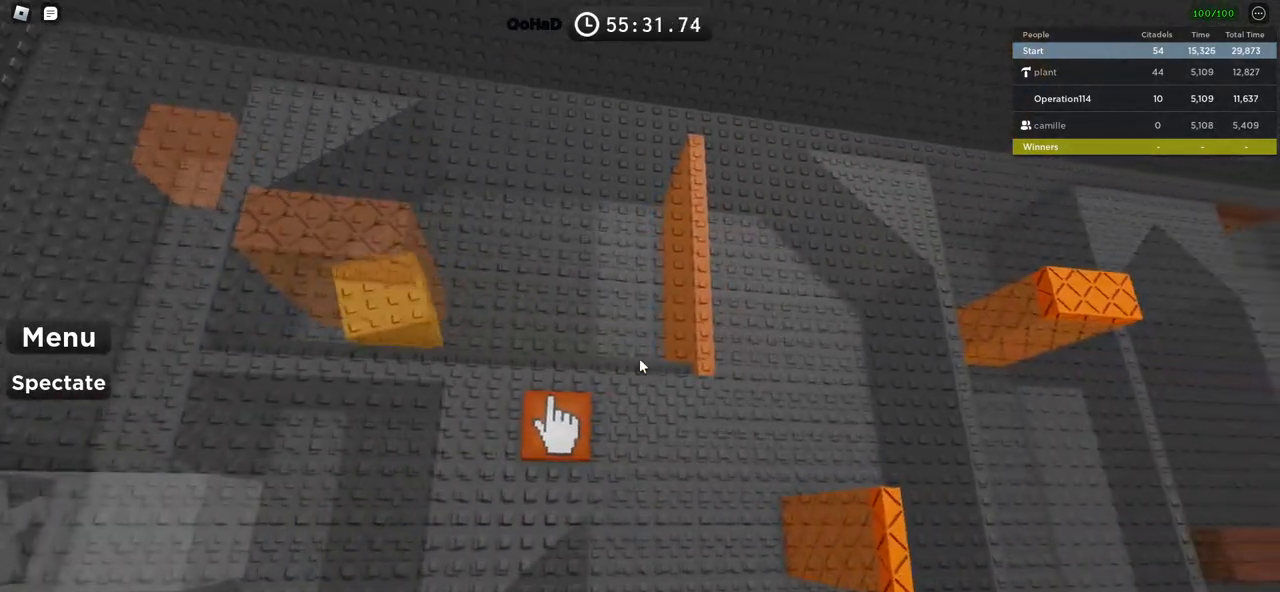
{"keys": ["d"], "events": []}
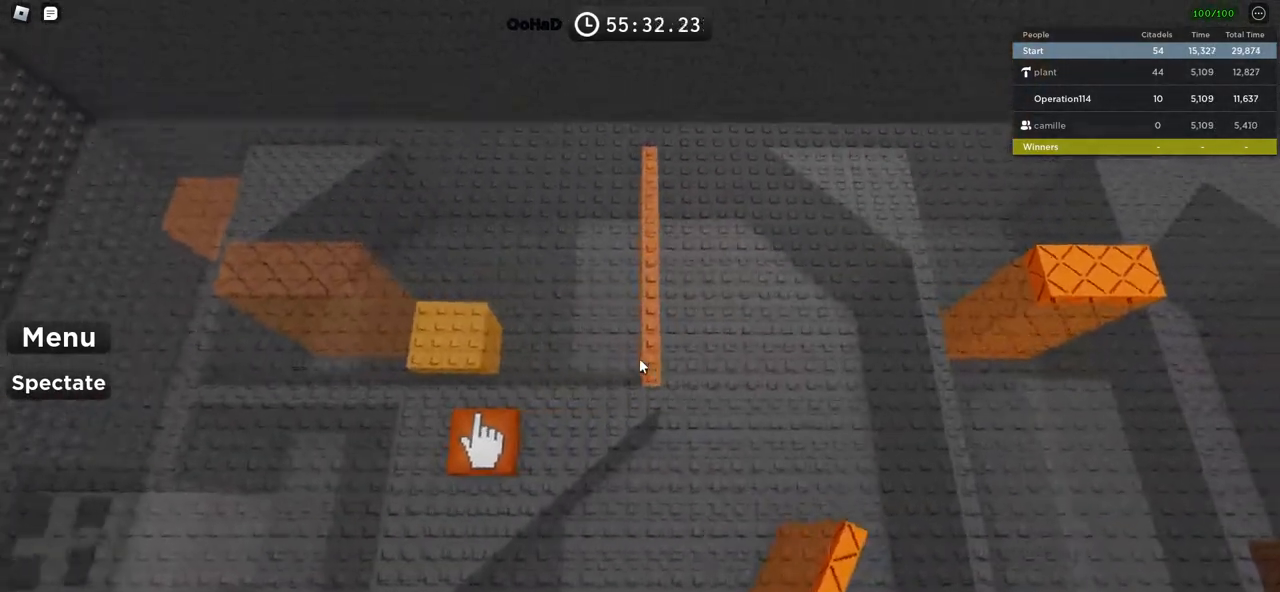
{"keys": [], "events": [[216, "d", "up"]]}
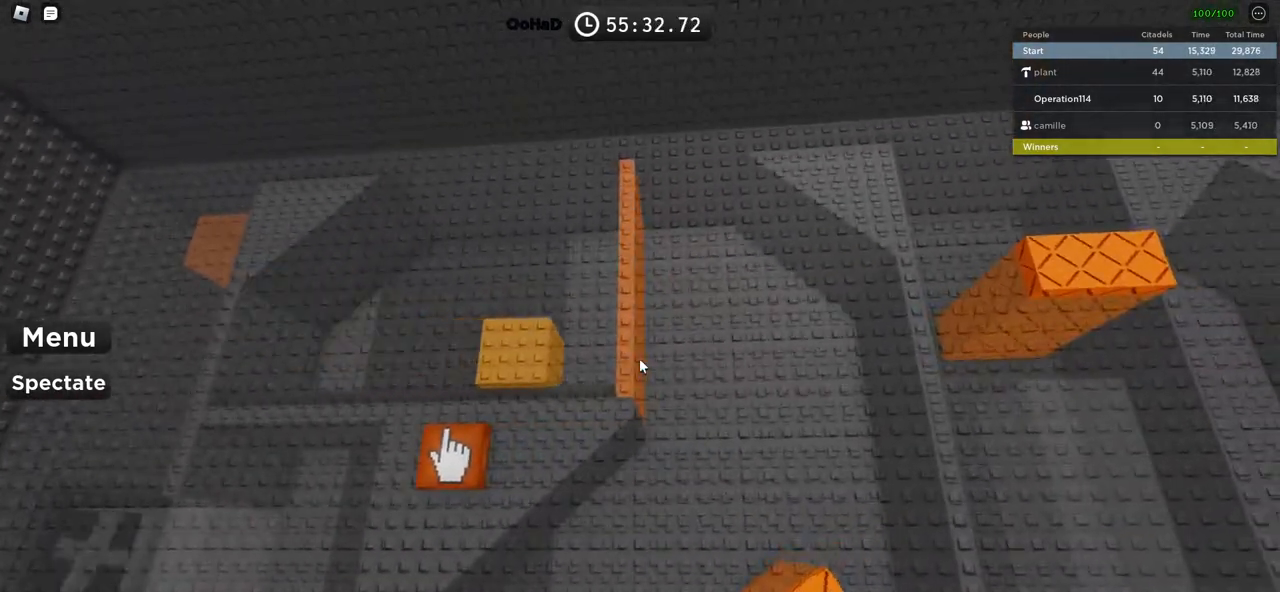
{"keys": [], "events": [[33, "w", "down"], [233, "w", "up"]]}
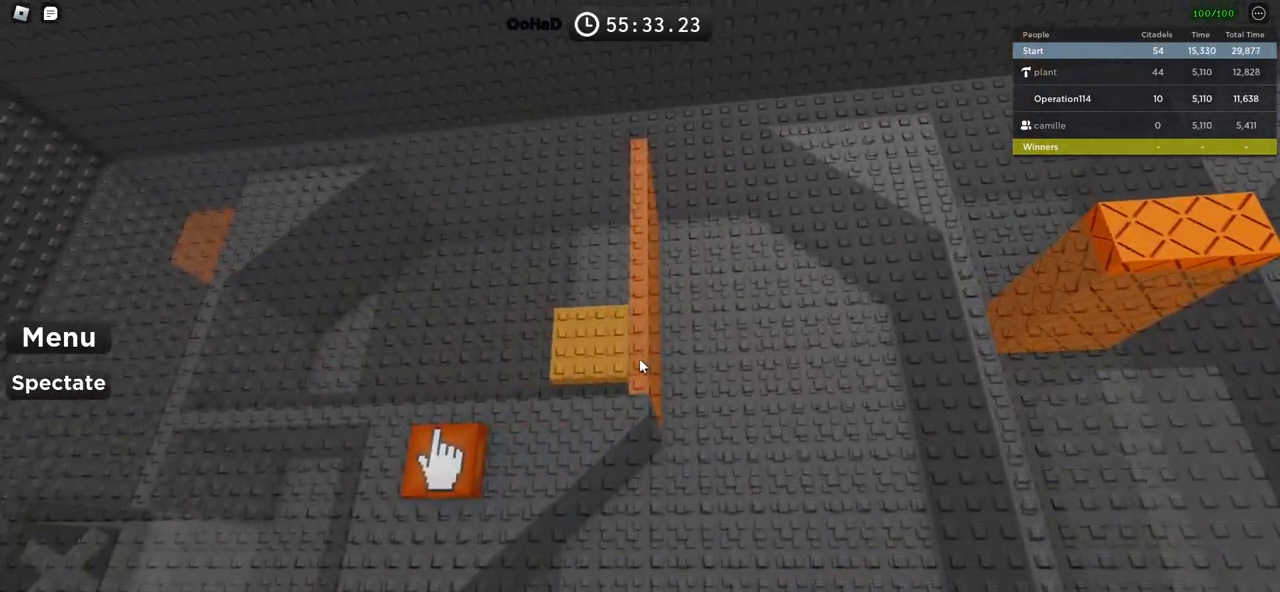
{"keys": ["a"], "events": [[483, "a", "down"]]}
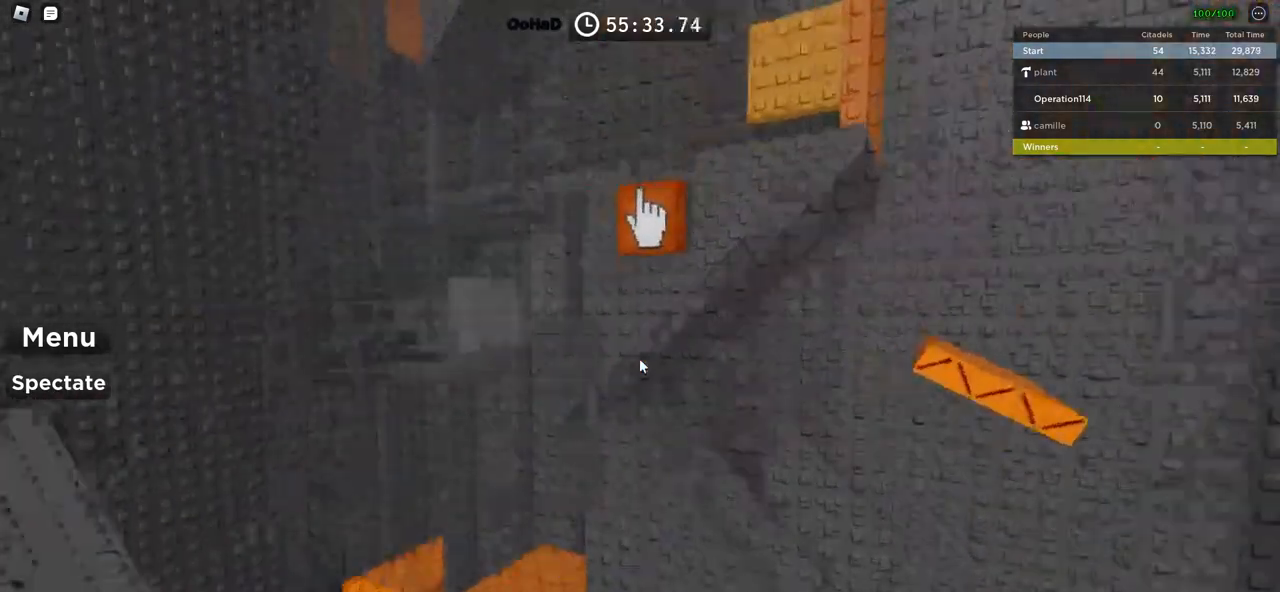
{"keys": ["a", "w"], "events": [[100, "w", "down"]]}
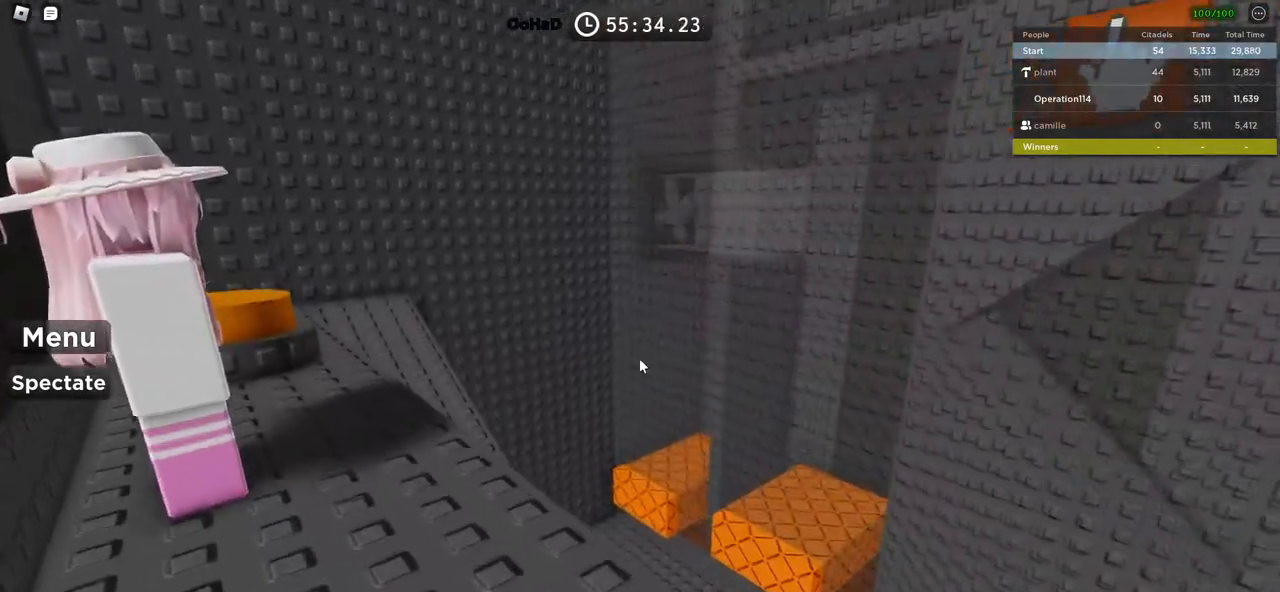
{"keys": [], "events": [[383, "a", "up"], [383, "w", "up"]]}
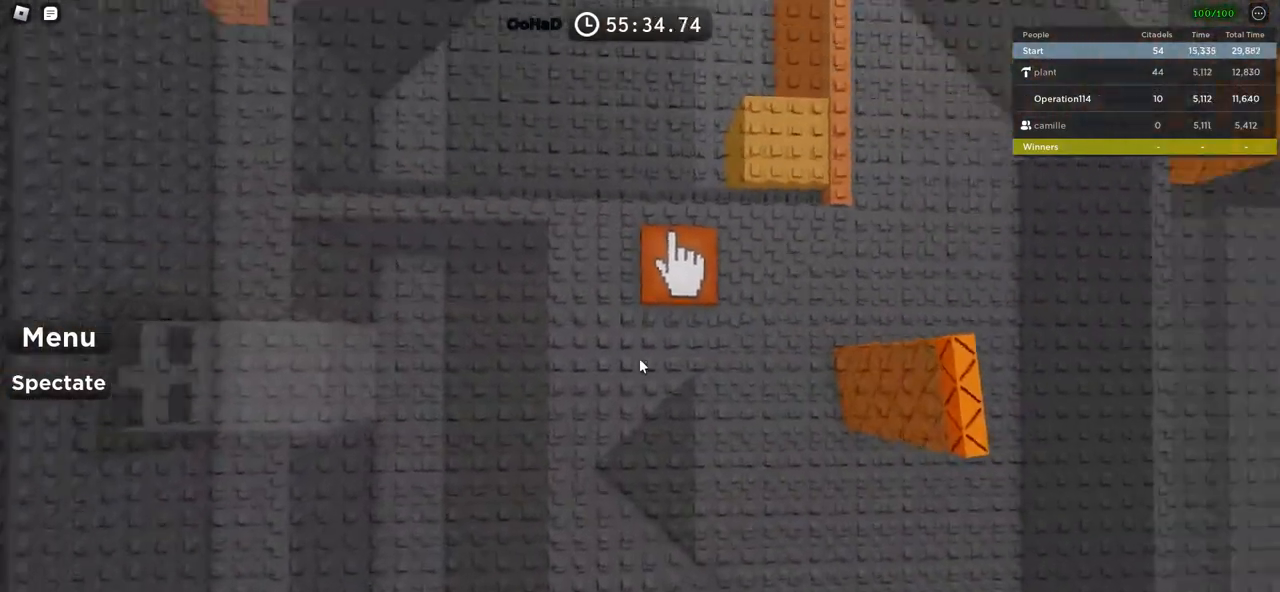
{"keys": ["d", "s"], "events": [[283, "d", "down"], [316, "s", "down"]]}
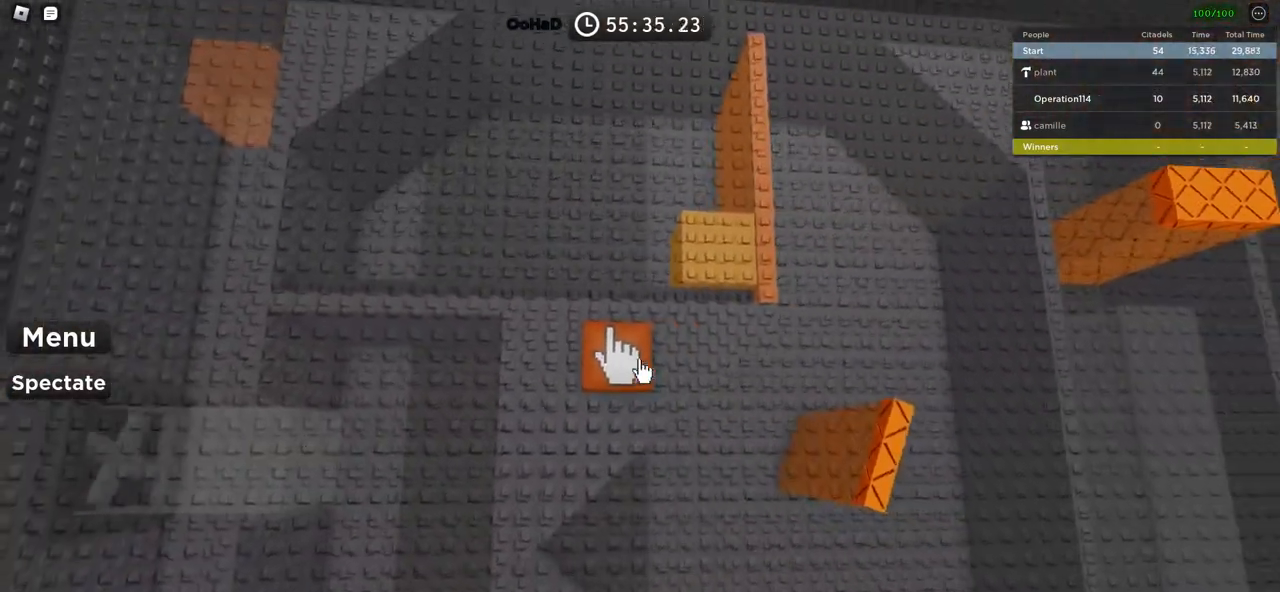
{"keys": [], "events": [[16, "s", "up"], [50, "d", "up"]]}
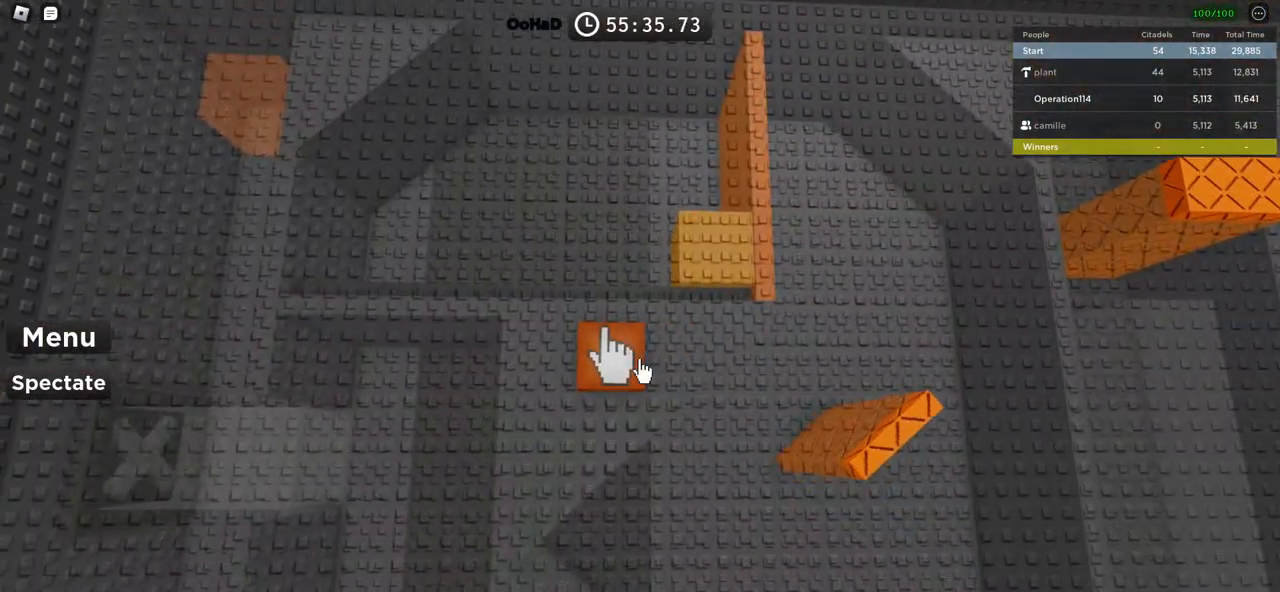
{"keys": ["d"], "events": [[500, "d", "down"]]}
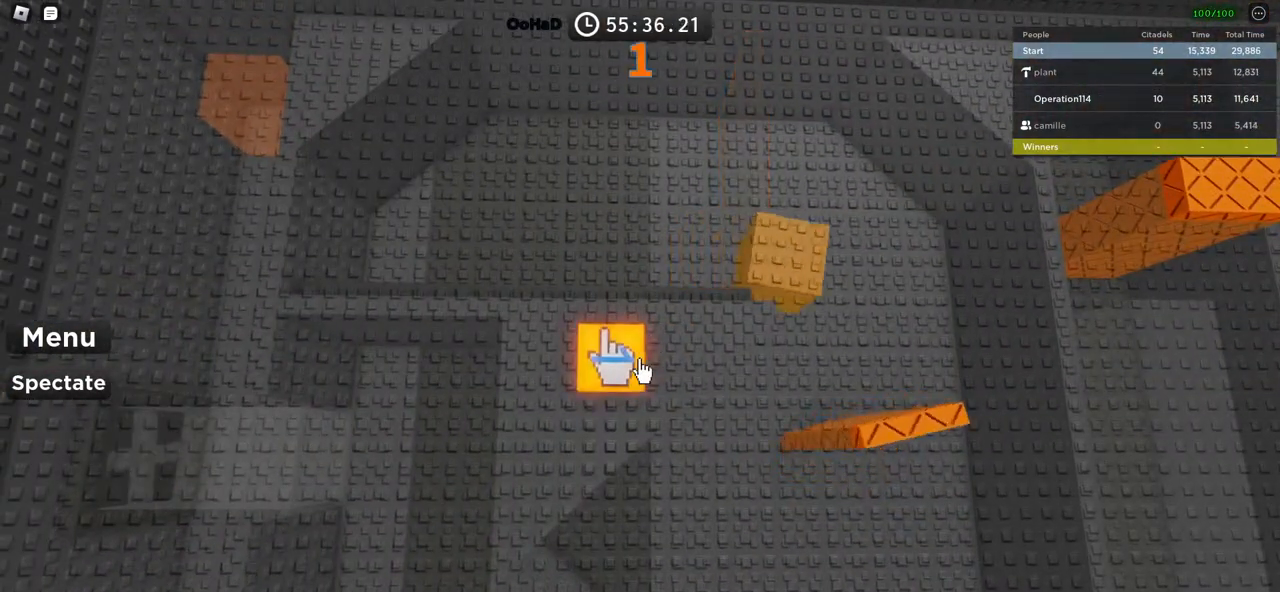
{"keys": [], "events": [[266, "d", "up"]]}
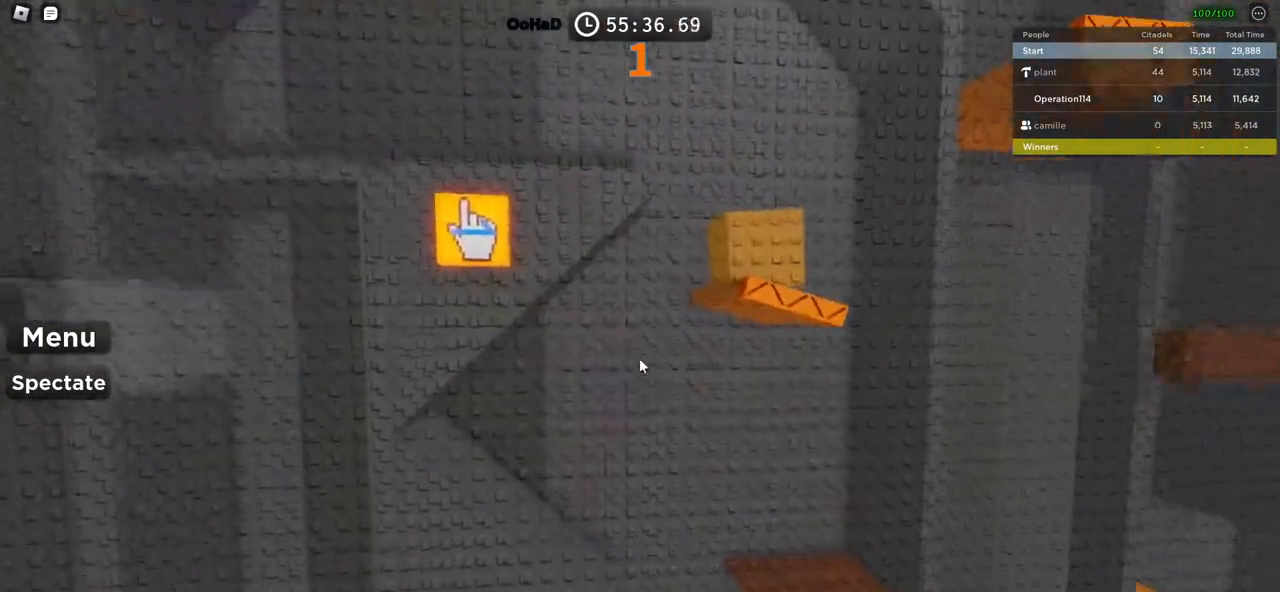
{"keys": [], "events": [[16, "d", "down"], [483, "d", "up"]]}
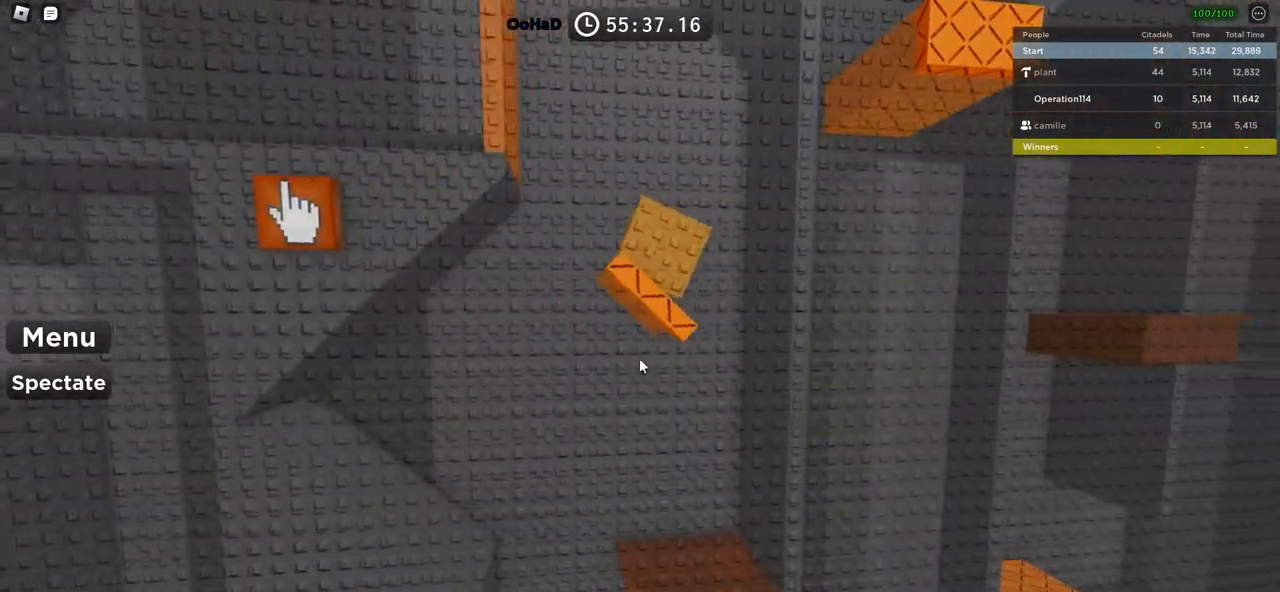
{"keys": [], "events": []}
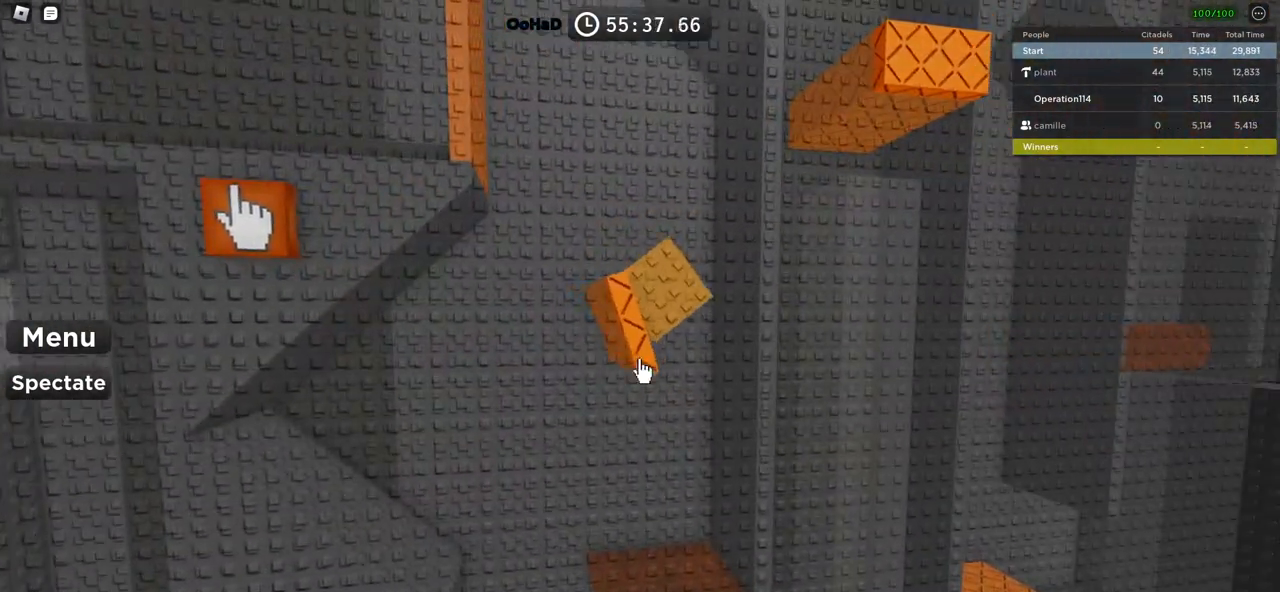
{"keys": [], "events": []}